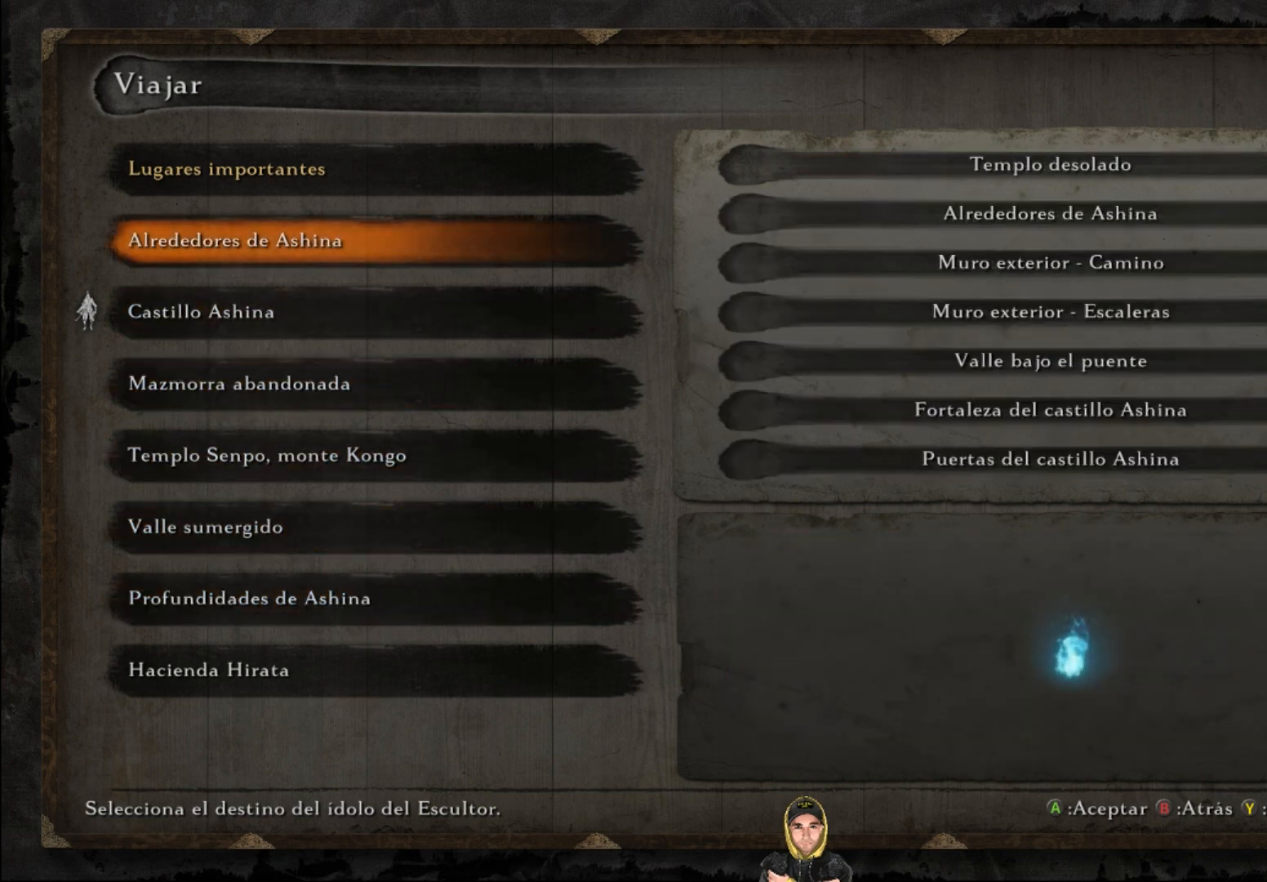
Gameplay with a controller (PlayStation layout); each line is a JSON object with the inputs held at the frame after it. "events" lists button and stick changes between this image and that frame as [ms after this image, input, new state], when the widget could be followed in between.
{"buttons": [], "left_stick": "up", "right_stick": "center", "events": [[67, "DPAD_UP", "down"], [167, "DPAD_UP", "up"]]}
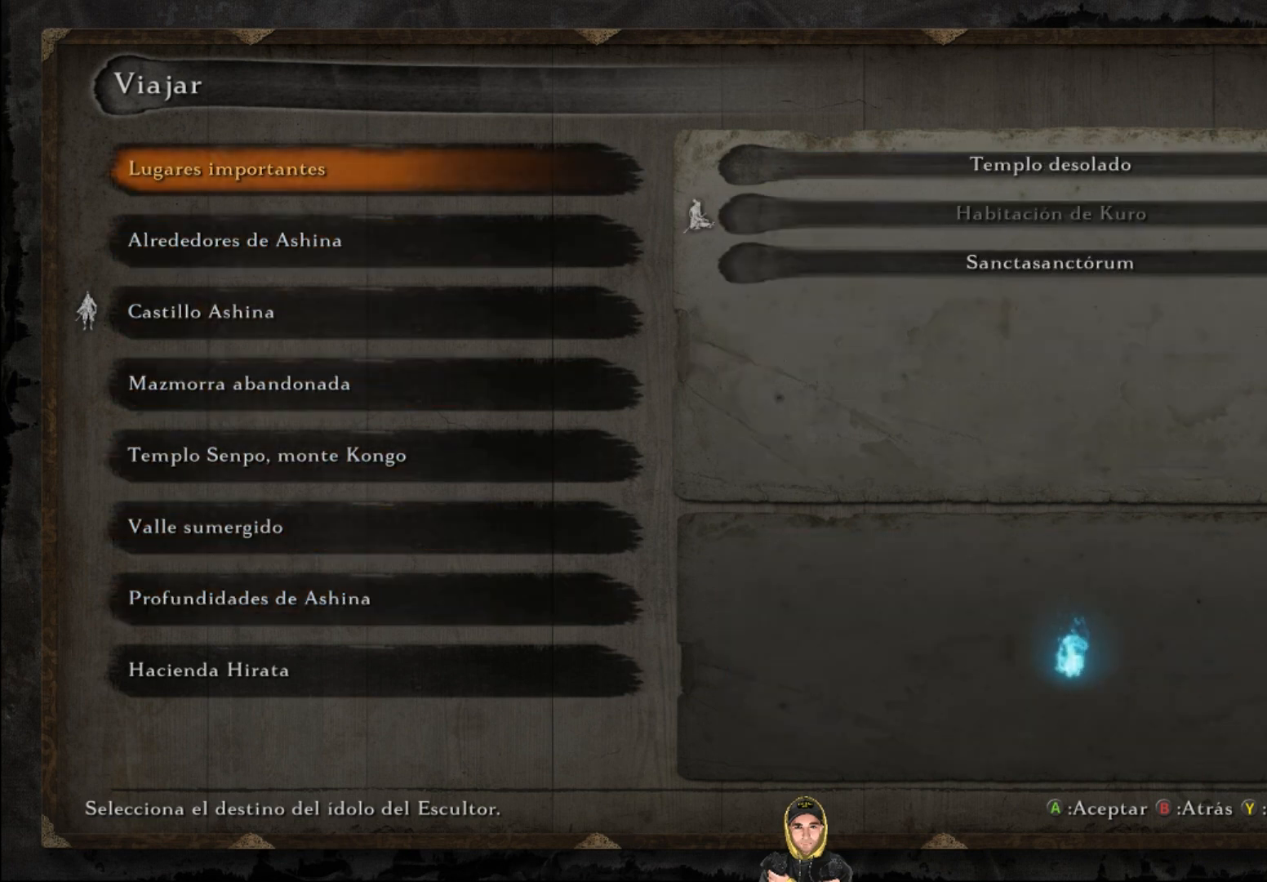
{"buttons": [], "left_stick": "up", "right_stick": "center", "events": []}
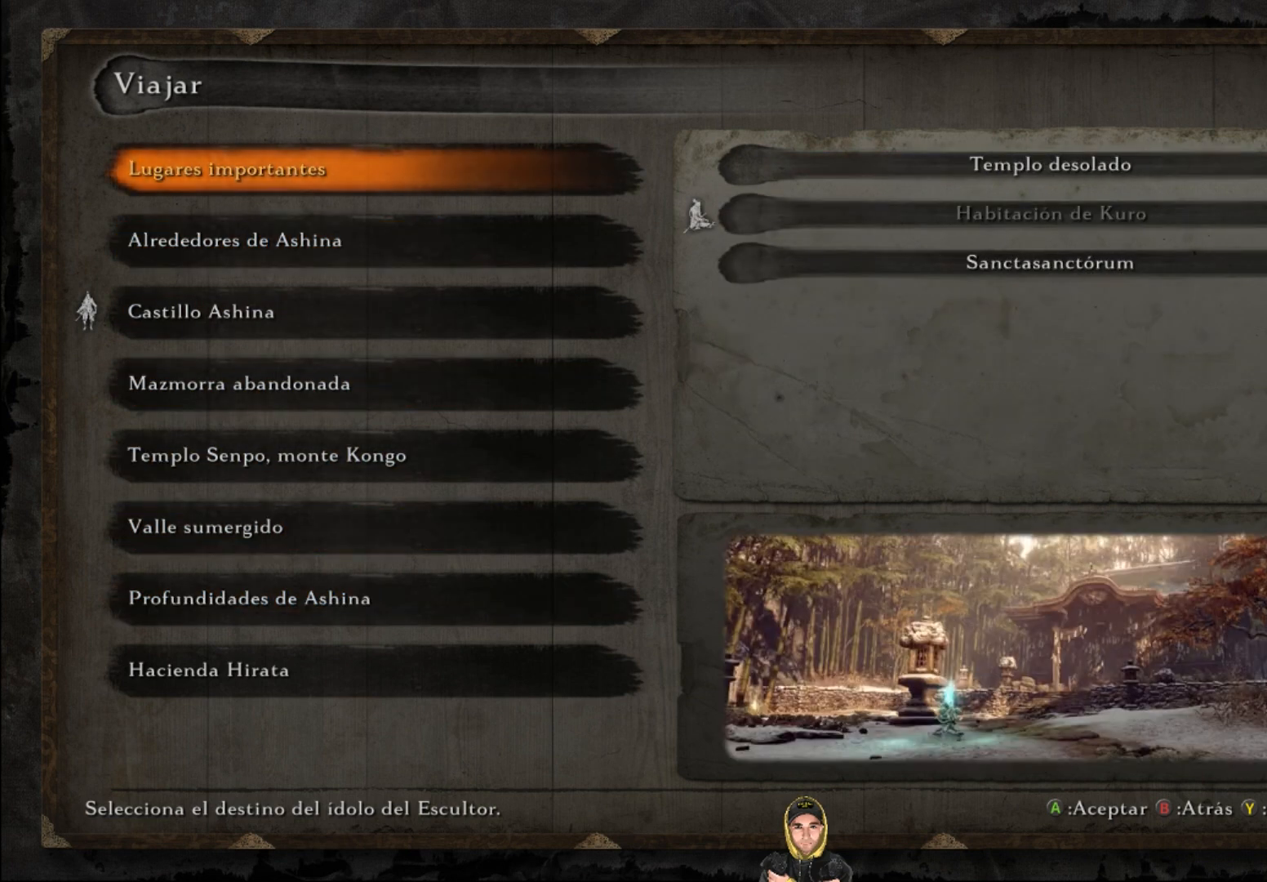
{"buttons": [], "left_stick": "up", "right_stick": "center", "events": []}
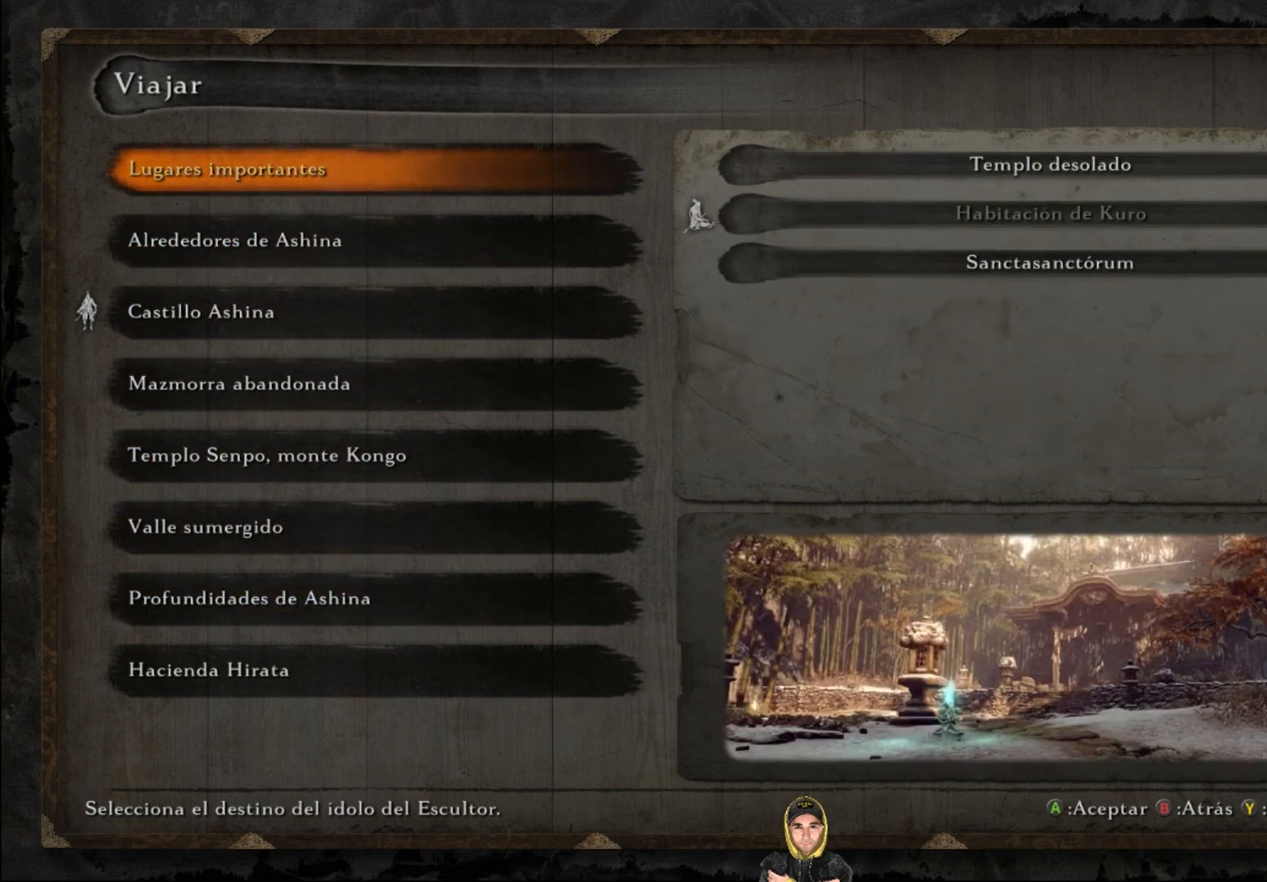
{"buttons": [], "left_stick": "up", "right_stick": "center", "events": []}
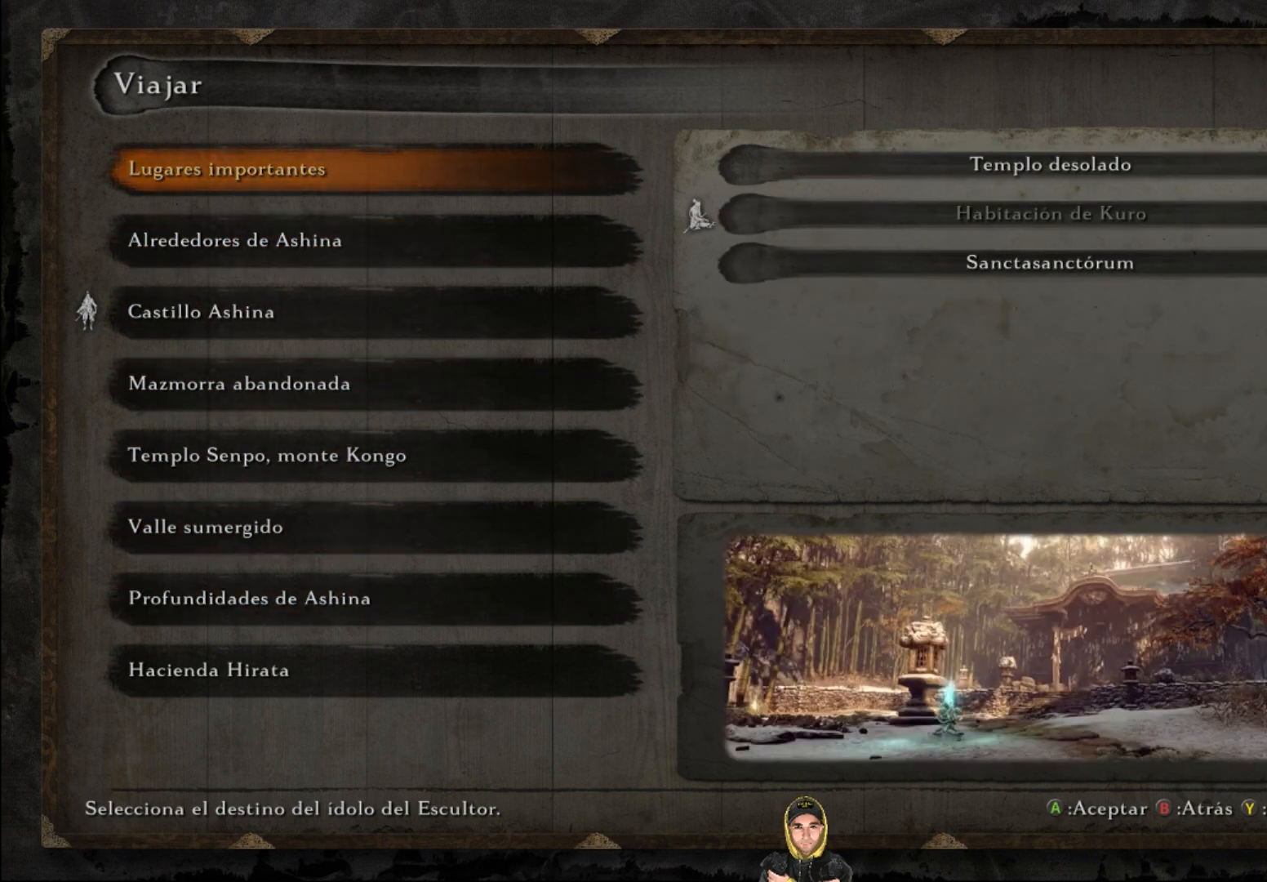
{"buttons": [], "left_stick": "up", "right_stick": "center", "events": []}
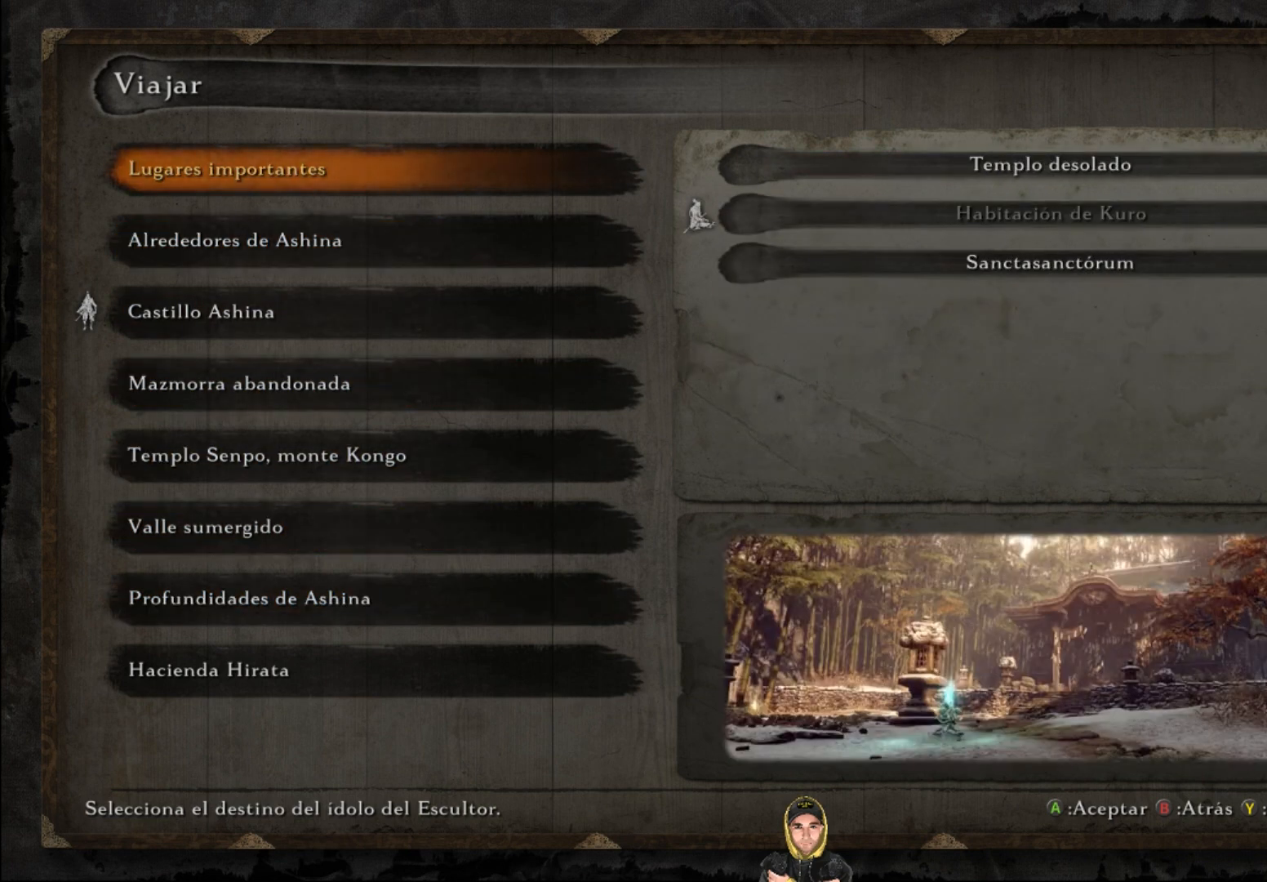
{"buttons": [], "left_stick": "up", "right_stick": "center", "events": []}
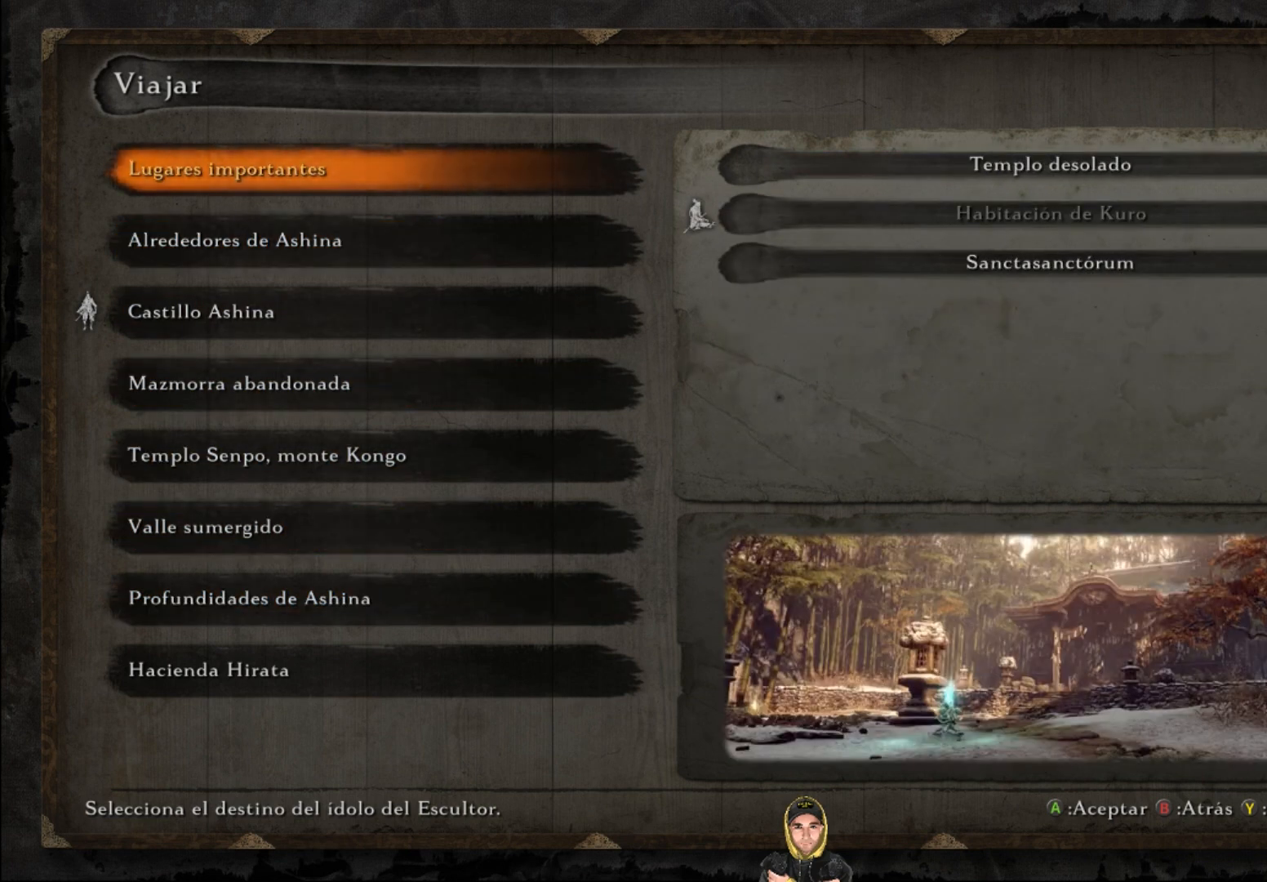
{"buttons": [], "left_stick": "up", "right_stick": "center", "events": []}
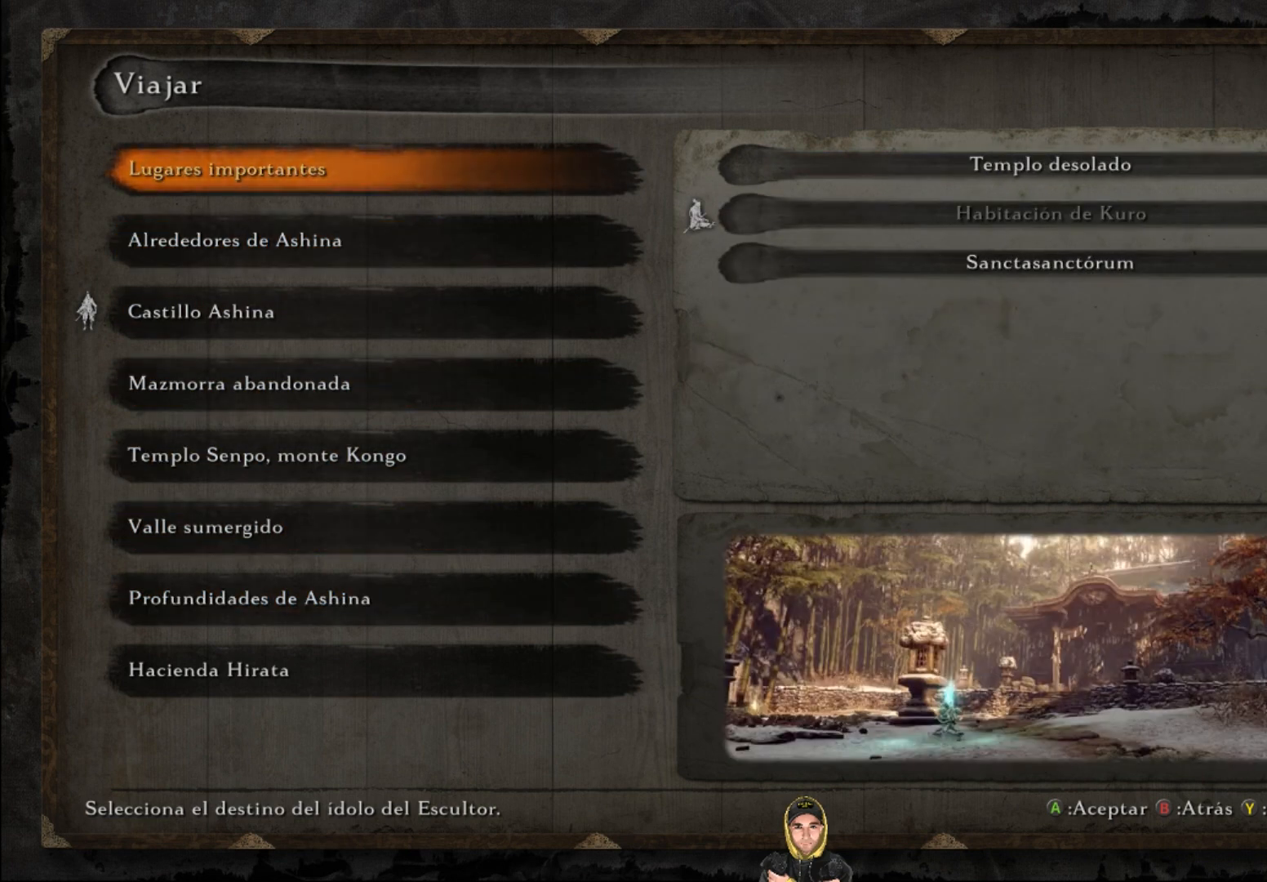
{"buttons": [], "left_stick": "up", "right_stick": "center", "events": []}
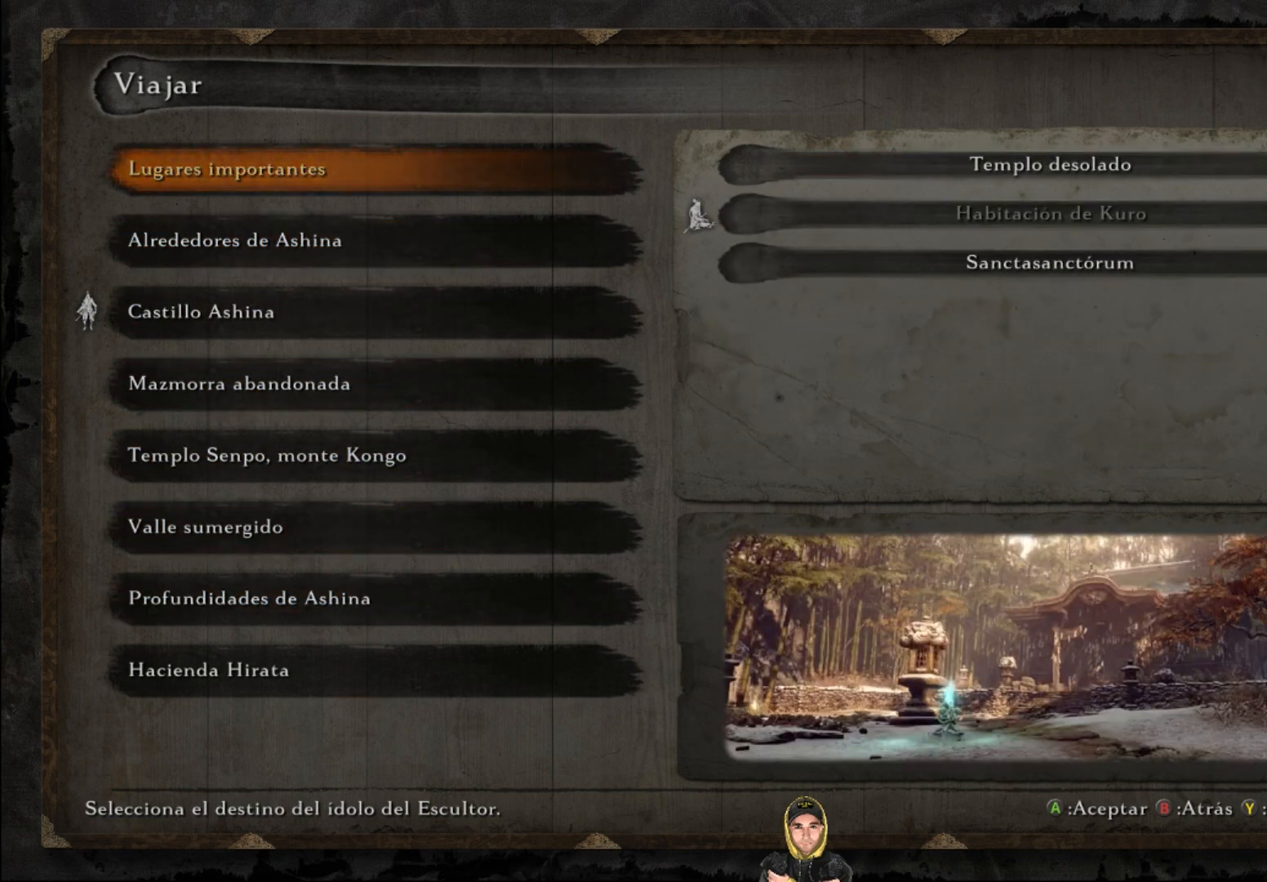
{"buttons": [], "left_stick": "up", "right_stick": "center", "events": []}
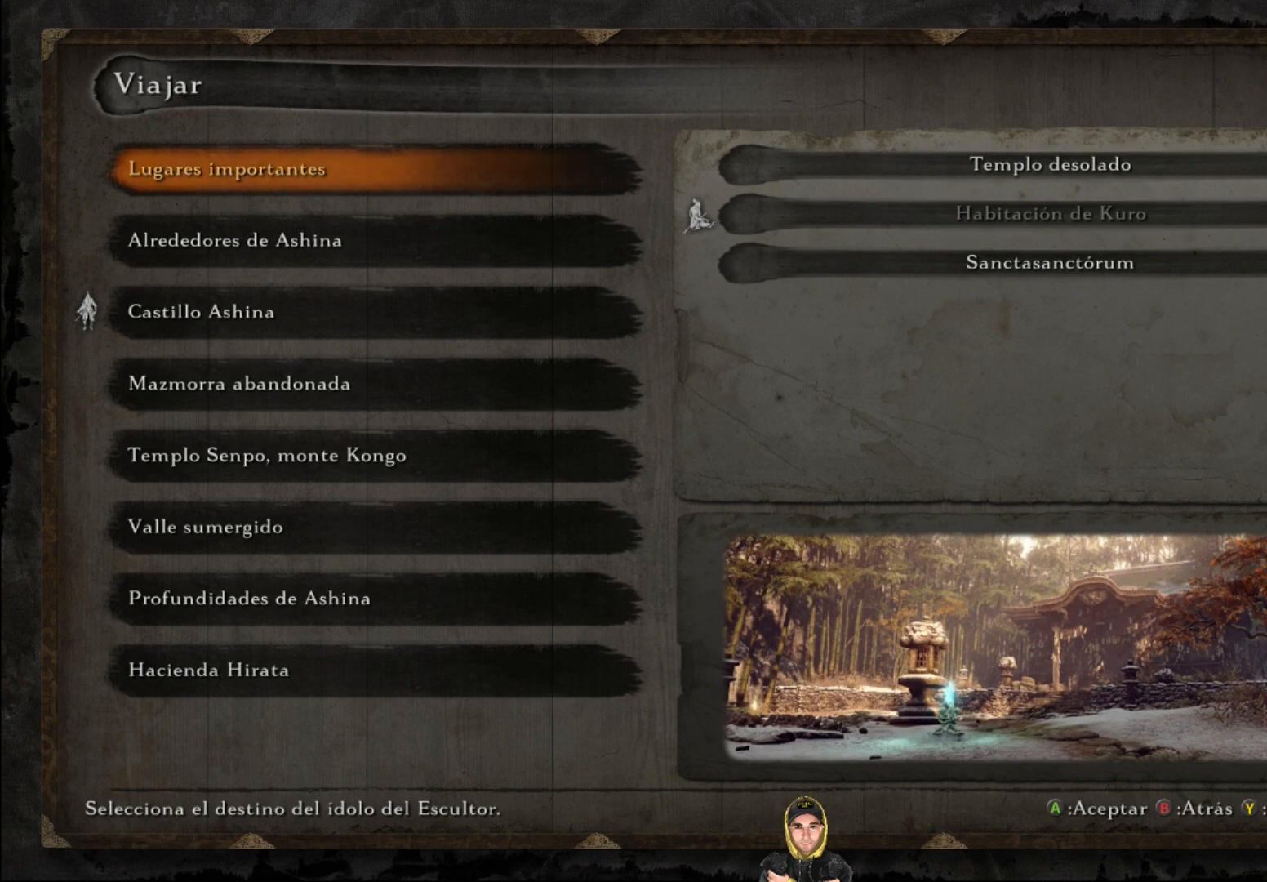
{"buttons": [], "left_stick": "up", "right_stick": "center", "events": []}
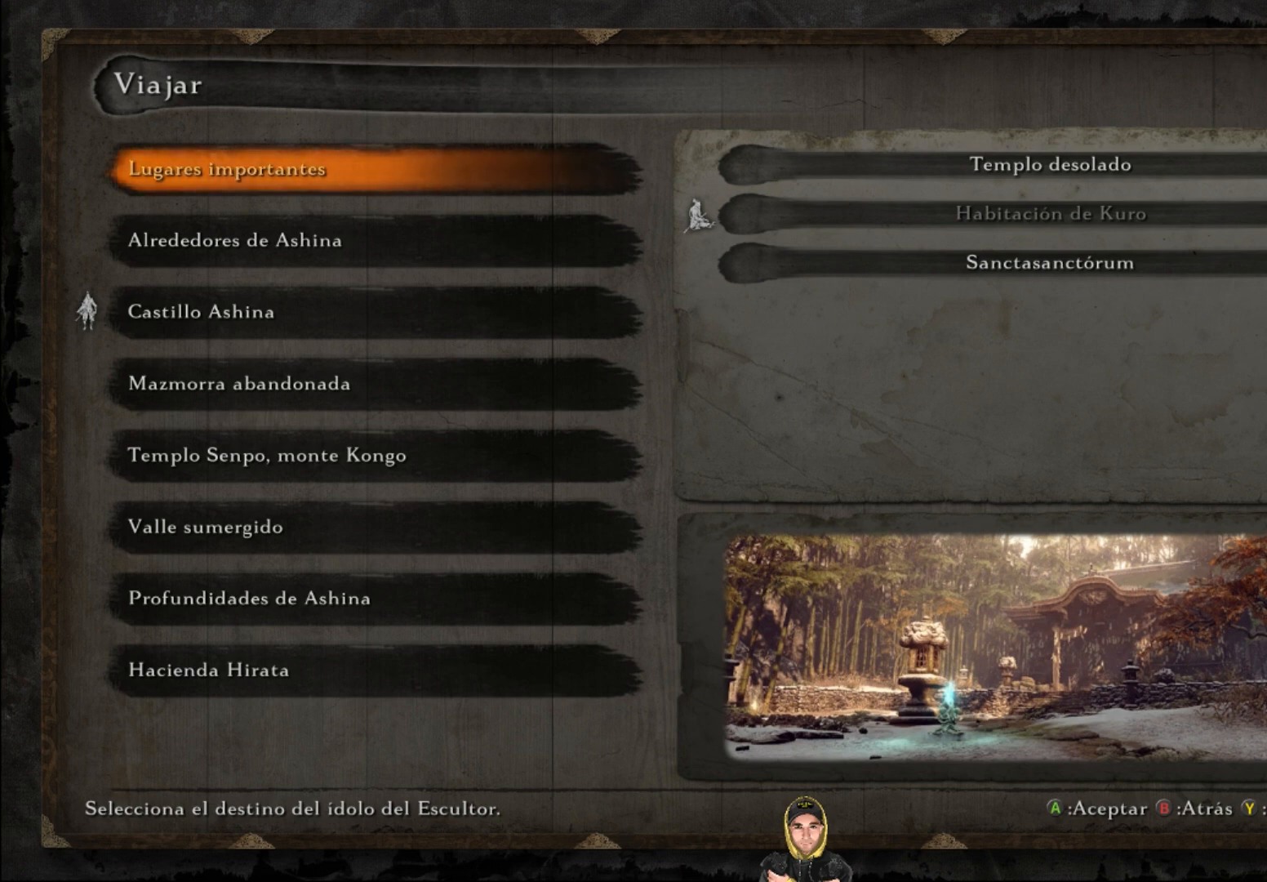
{"buttons": [], "left_stick": "up", "right_stick": "center", "events": []}
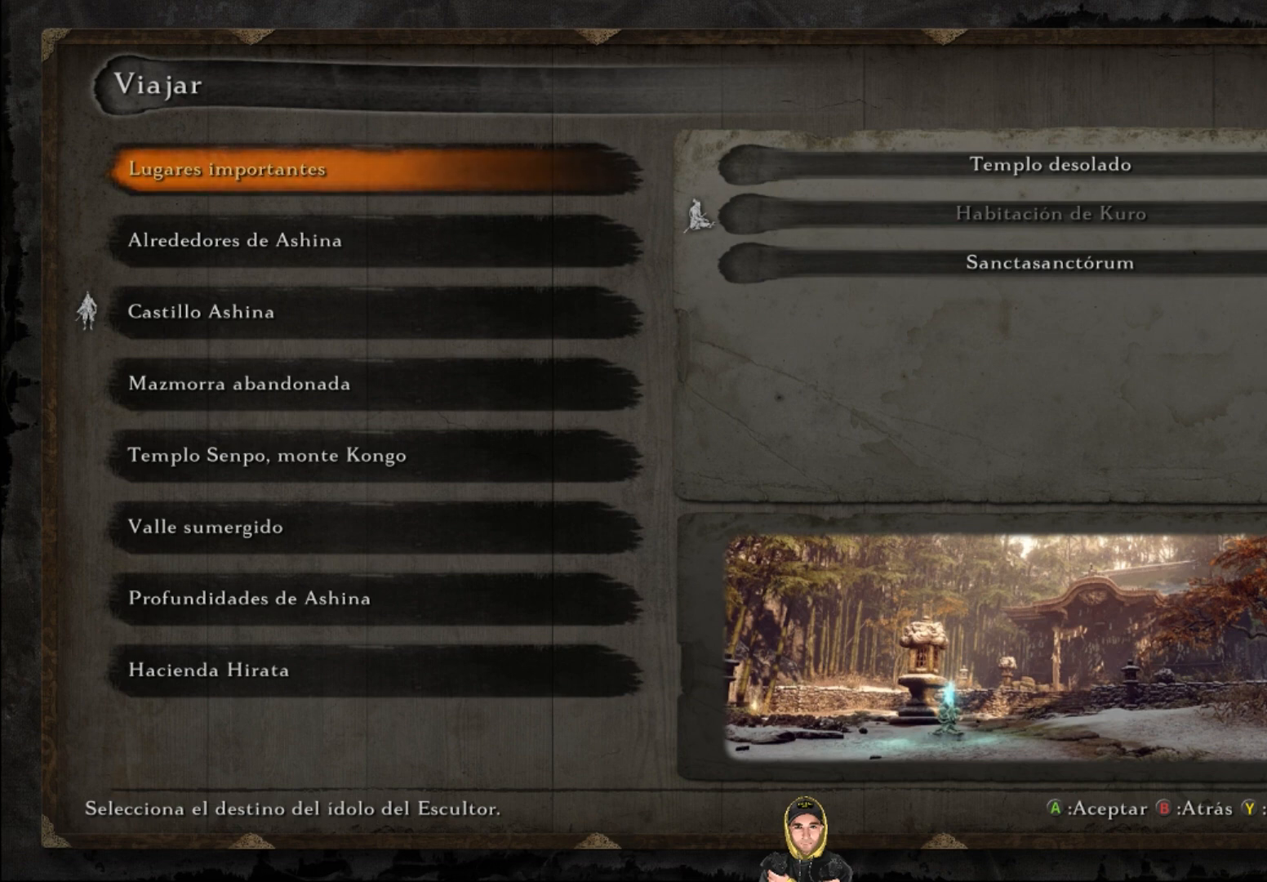
{"buttons": [], "left_stick": "up", "right_stick": "center", "events": []}
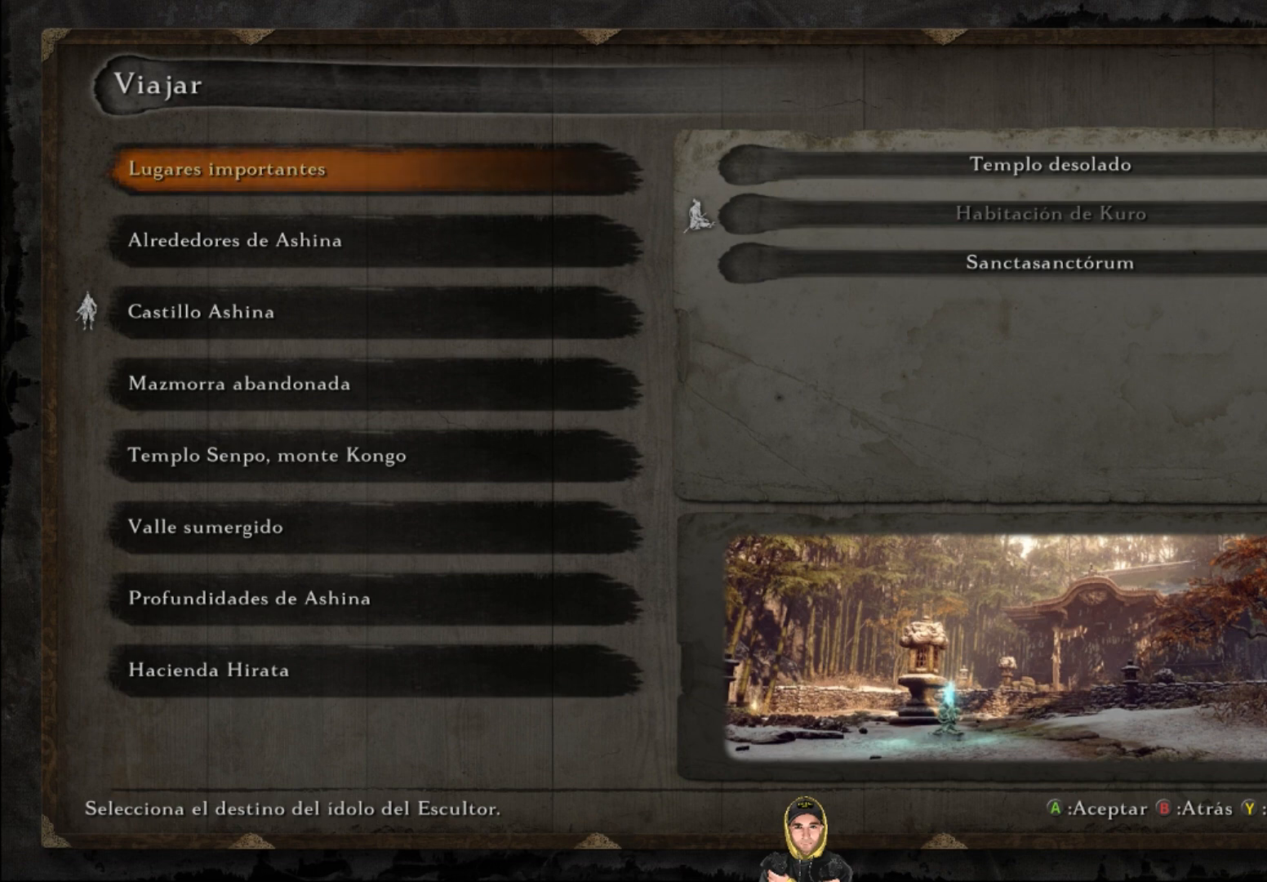
{"buttons": [], "left_stick": "up", "right_stick": "center", "events": []}
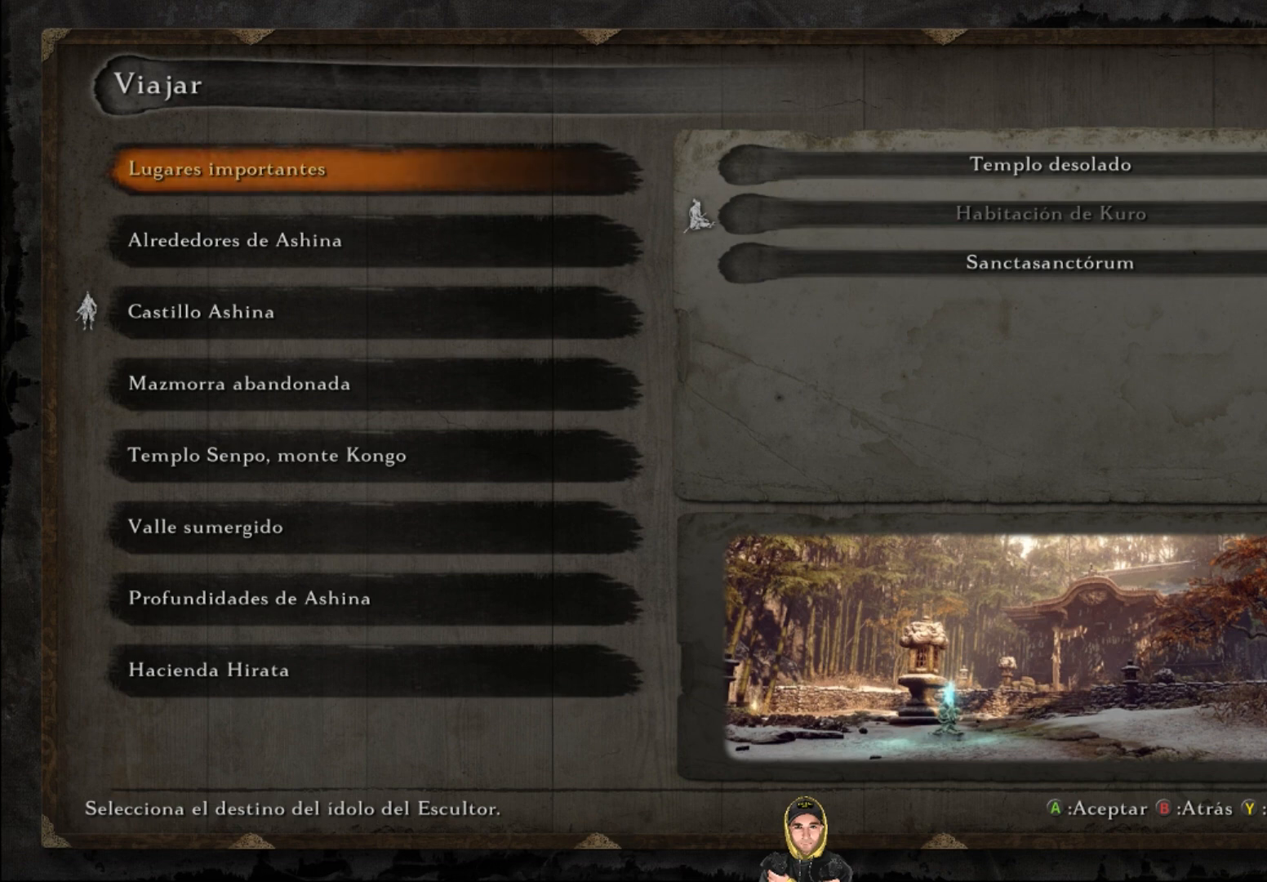
{"buttons": [], "left_stick": "up", "right_stick": "center", "events": []}
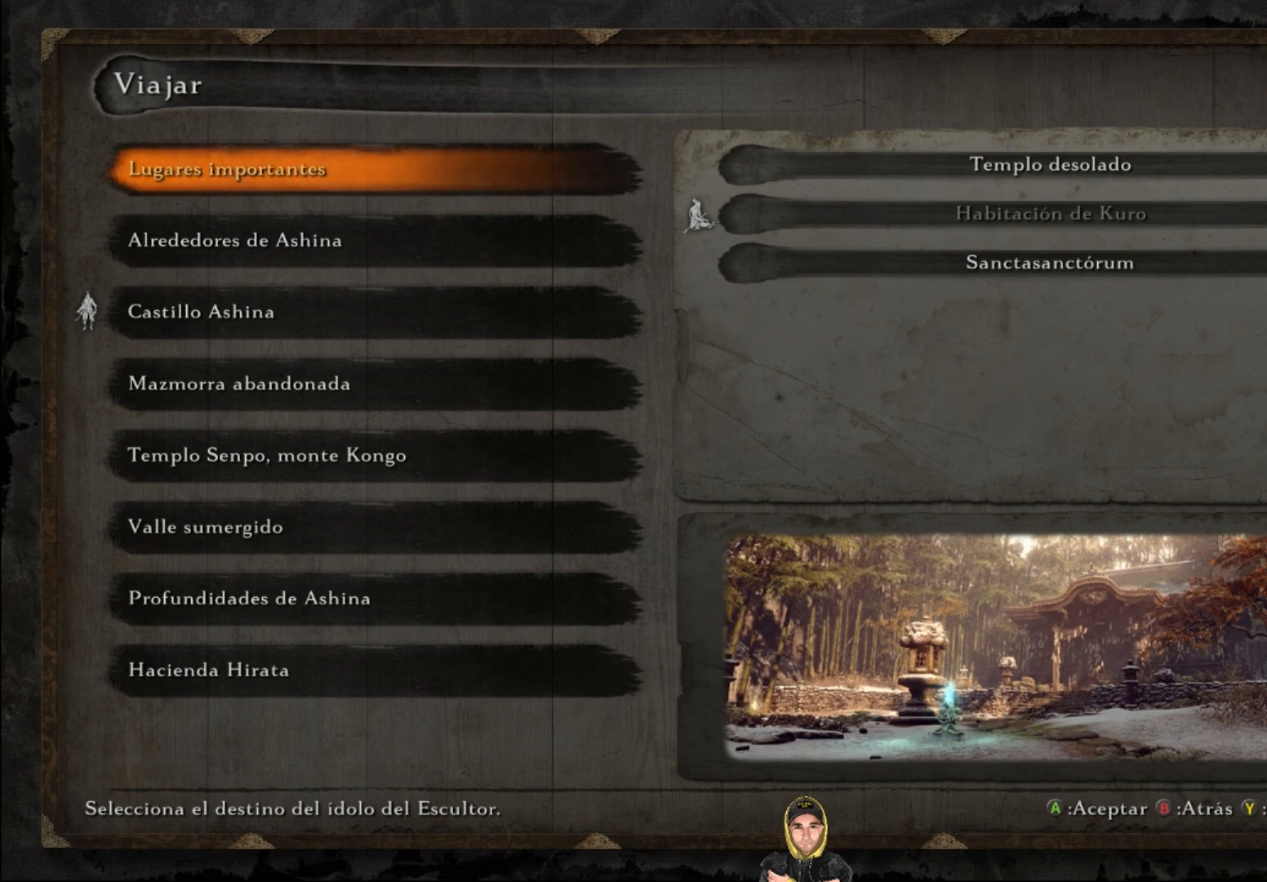
{"buttons": [], "left_stick": "up", "right_stick": "center", "events": []}
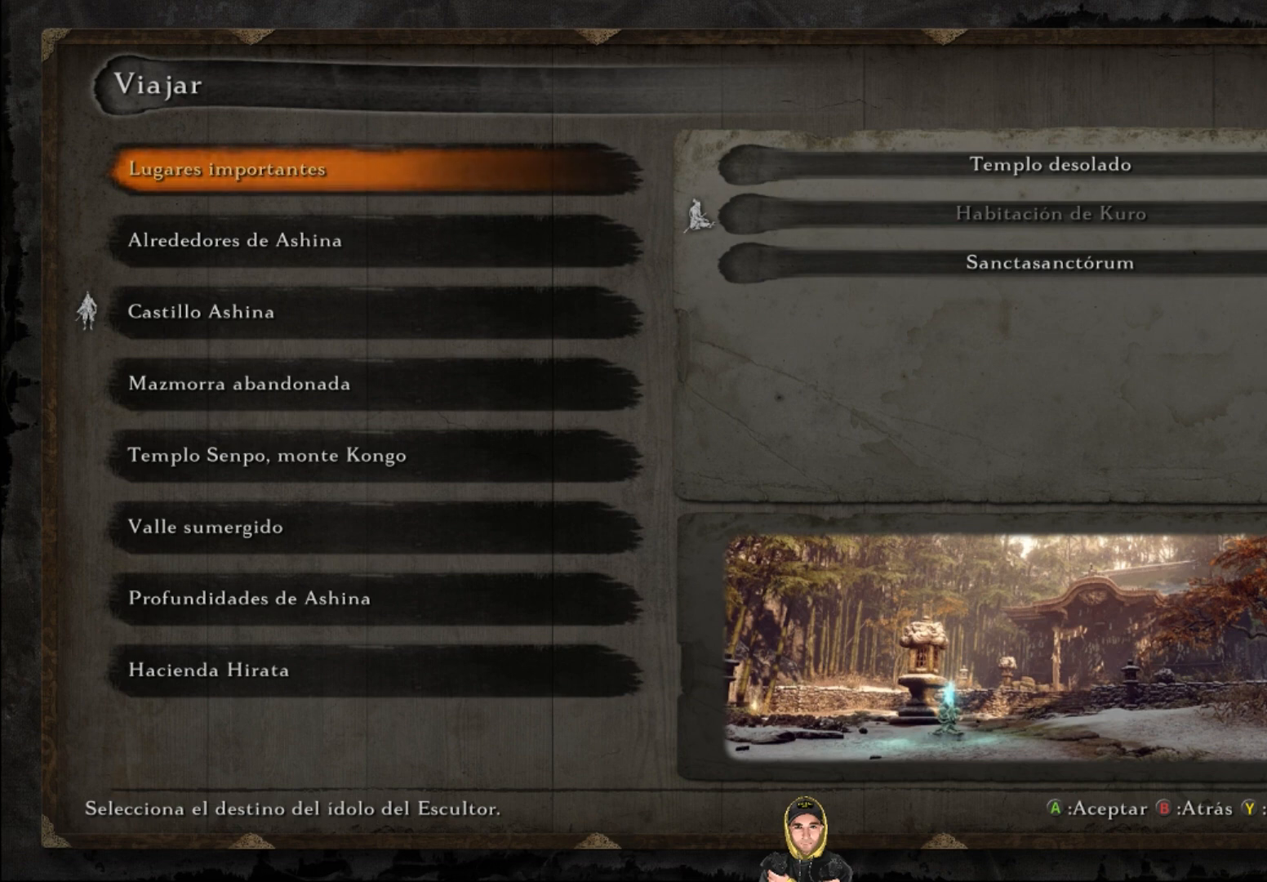
{"buttons": [], "left_stick": "up", "right_stick": "center", "events": []}
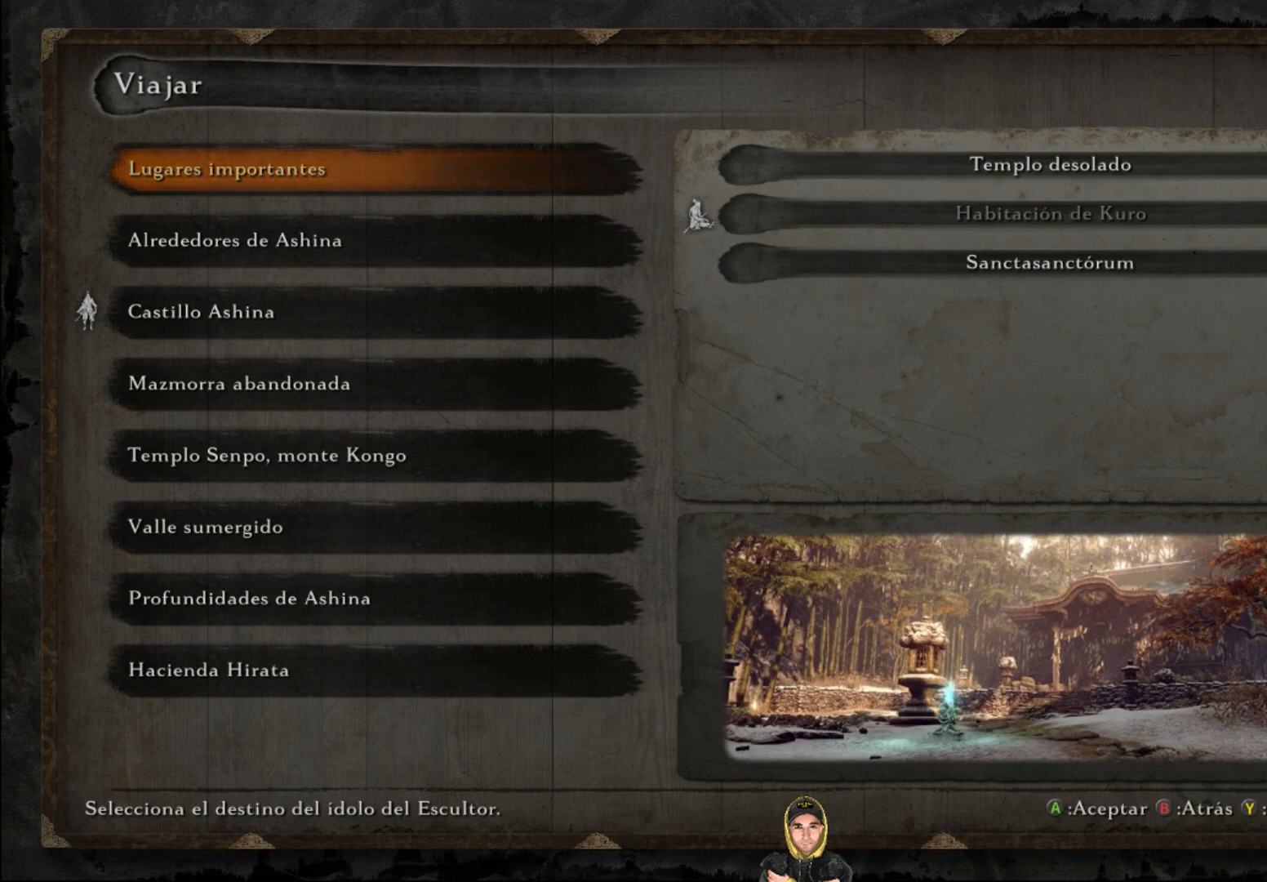
{"buttons": [], "left_stick": "up", "right_stick": "center", "events": [[333, "CIRCLE", "down"], [500, "CIRCLE", "up"]]}
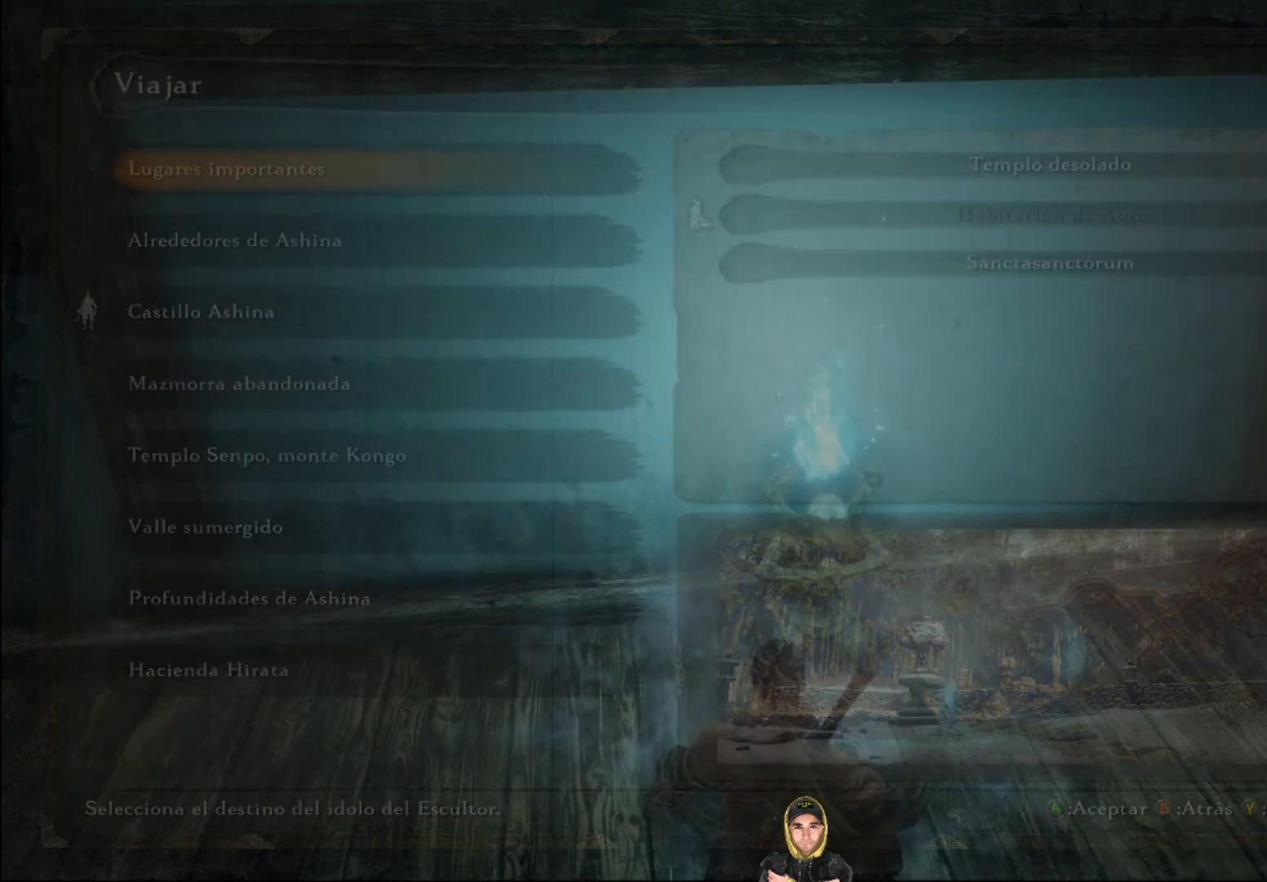
{"buttons": [], "left_stick": "up", "right_stick": "center", "events": []}
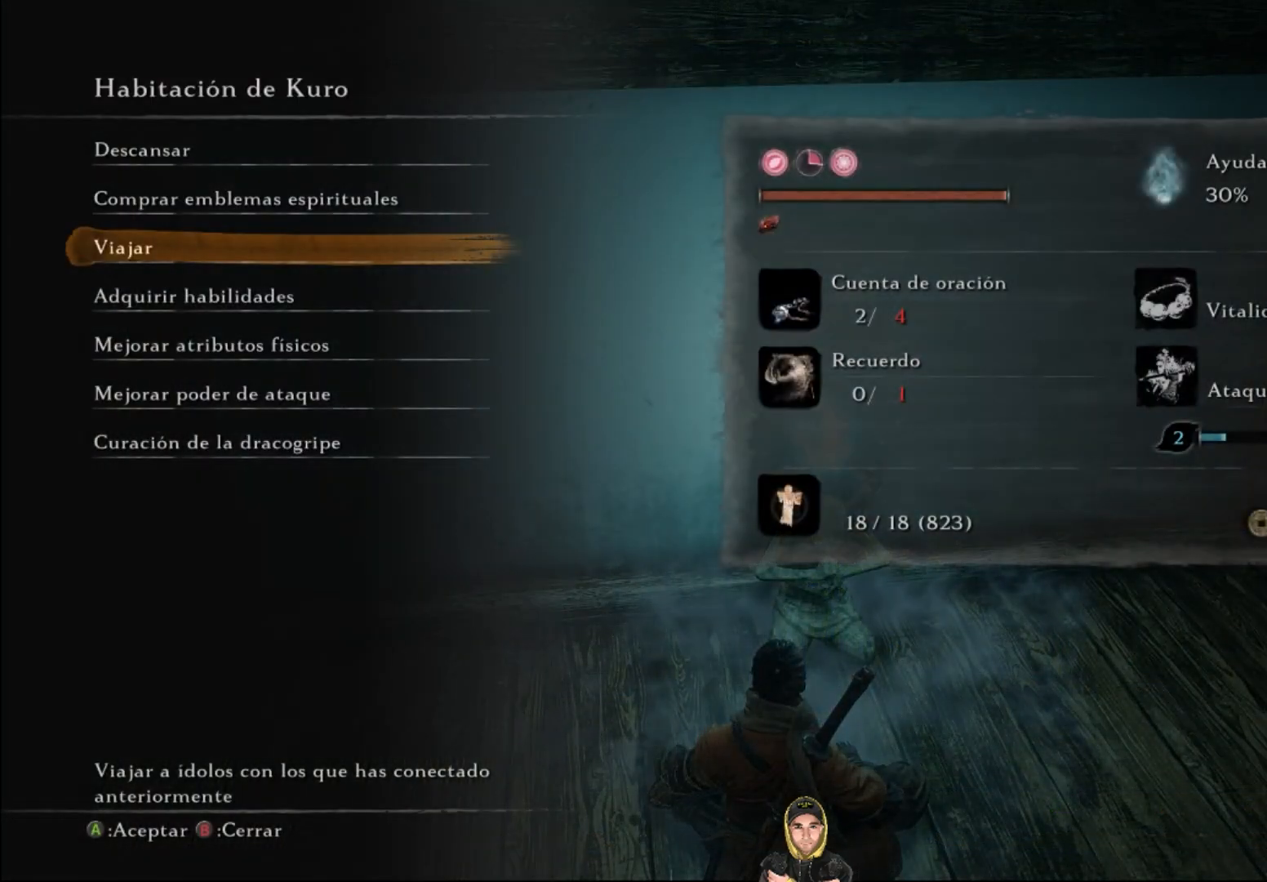
{"buttons": [], "left_stick": "center", "right_stick": "center", "events": [[67, "left_stick", "center"], [333, "CIRCLE", "down"], [467, "CIRCLE", "up"]]}
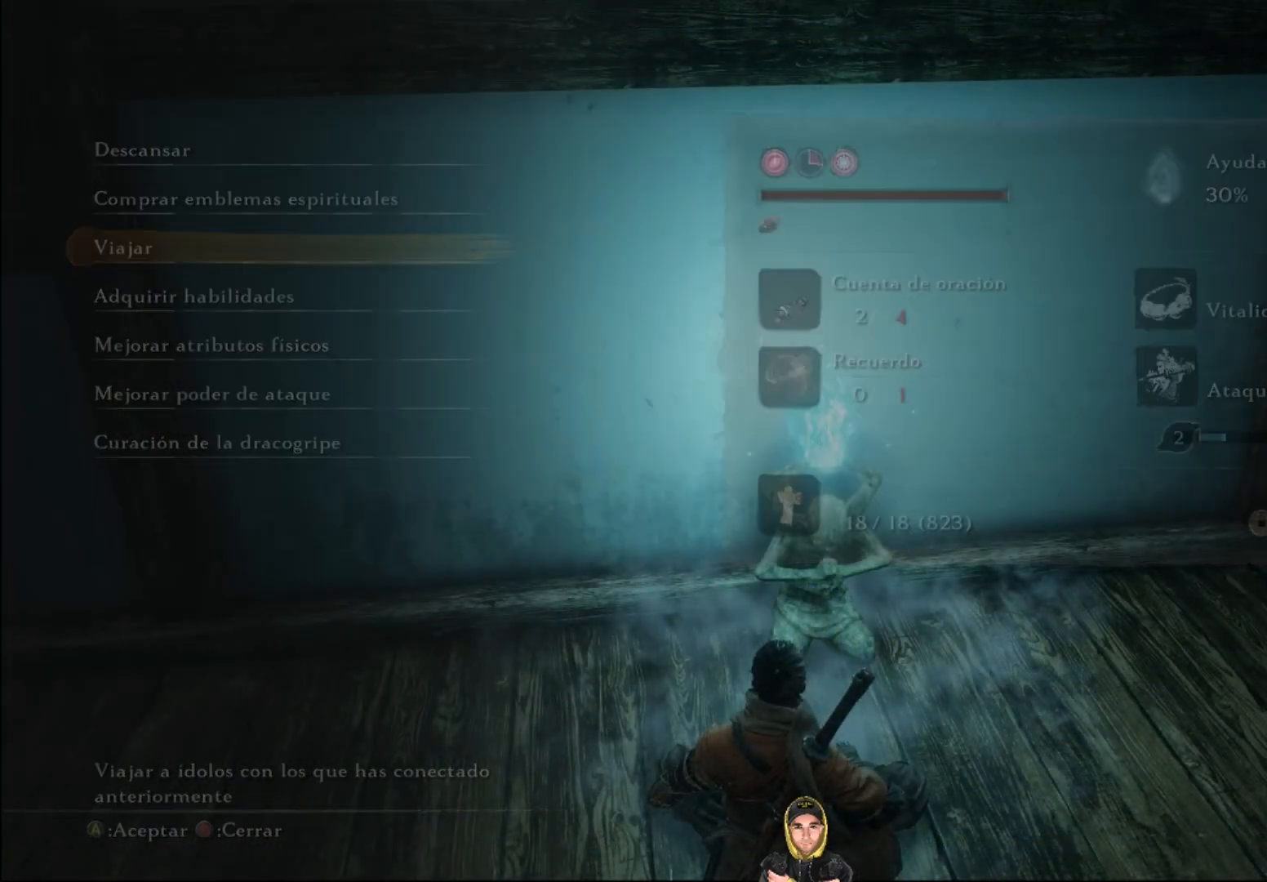
{"buttons": ["CIRCLE"], "left_stick": "left", "right_stick": "left", "events": [[201, "left_stick", "left"], [234, "right_stick", "left"], [467, "CIRCLE", "down"]]}
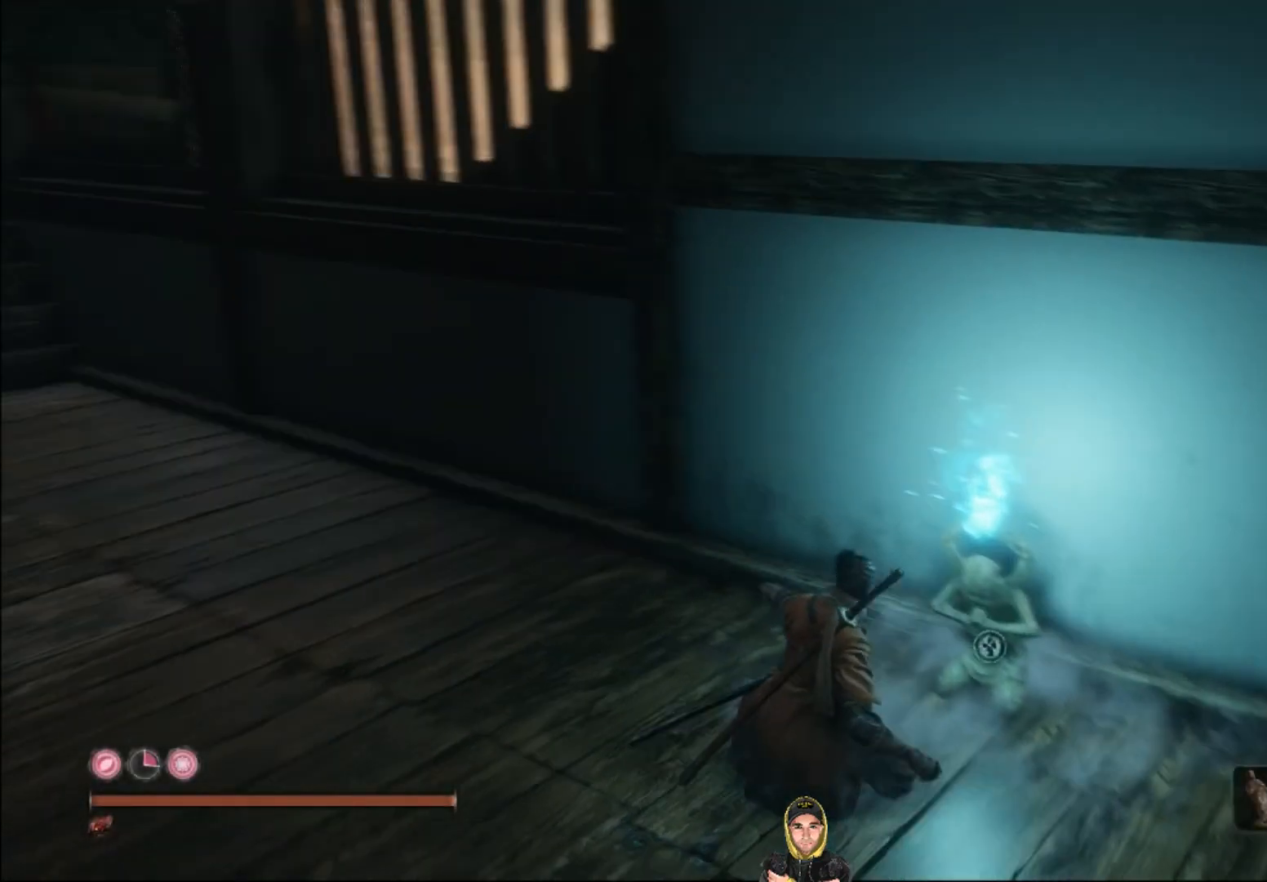
{"buttons": ["CROSS"], "left_stick": "up-left", "right_stick": "center", "events": [[133, "left_stick", "up-left"], [267, "CIRCLE", "up"], [367, "right_stick", "center"], [500, "CROSS", "down"]]}
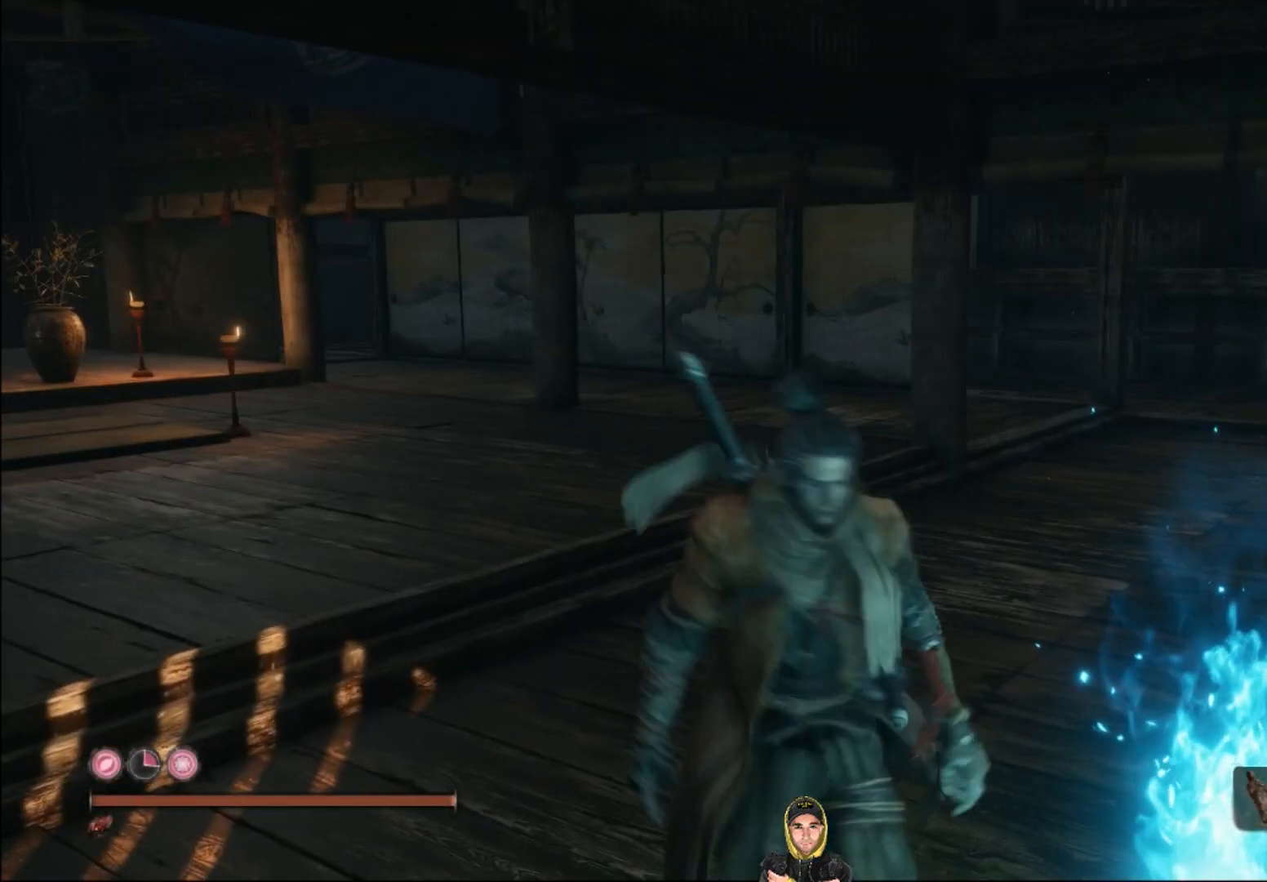
{"buttons": ["CIRCLE"], "left_stick": "up-left", "right_stick": "left", "events": [[34, "CROSS", "up"], [367, "CIRCLE", "down"], [367, "right_stick", "left"]]}
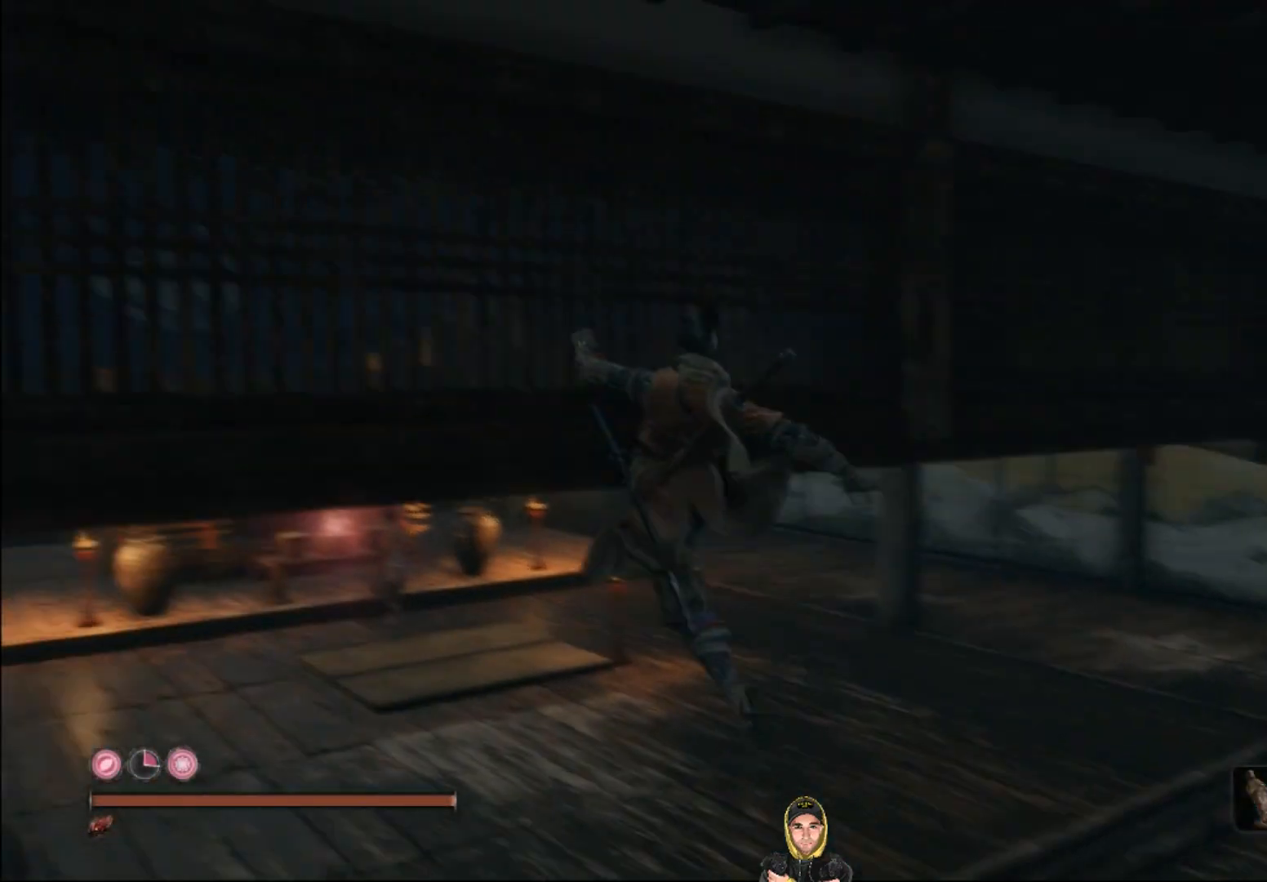
{"buttons": ["CIRCLE"], "left_stick": "up-left", "right_stick": "center", "events": [[167, "right_stick", "center"]]}
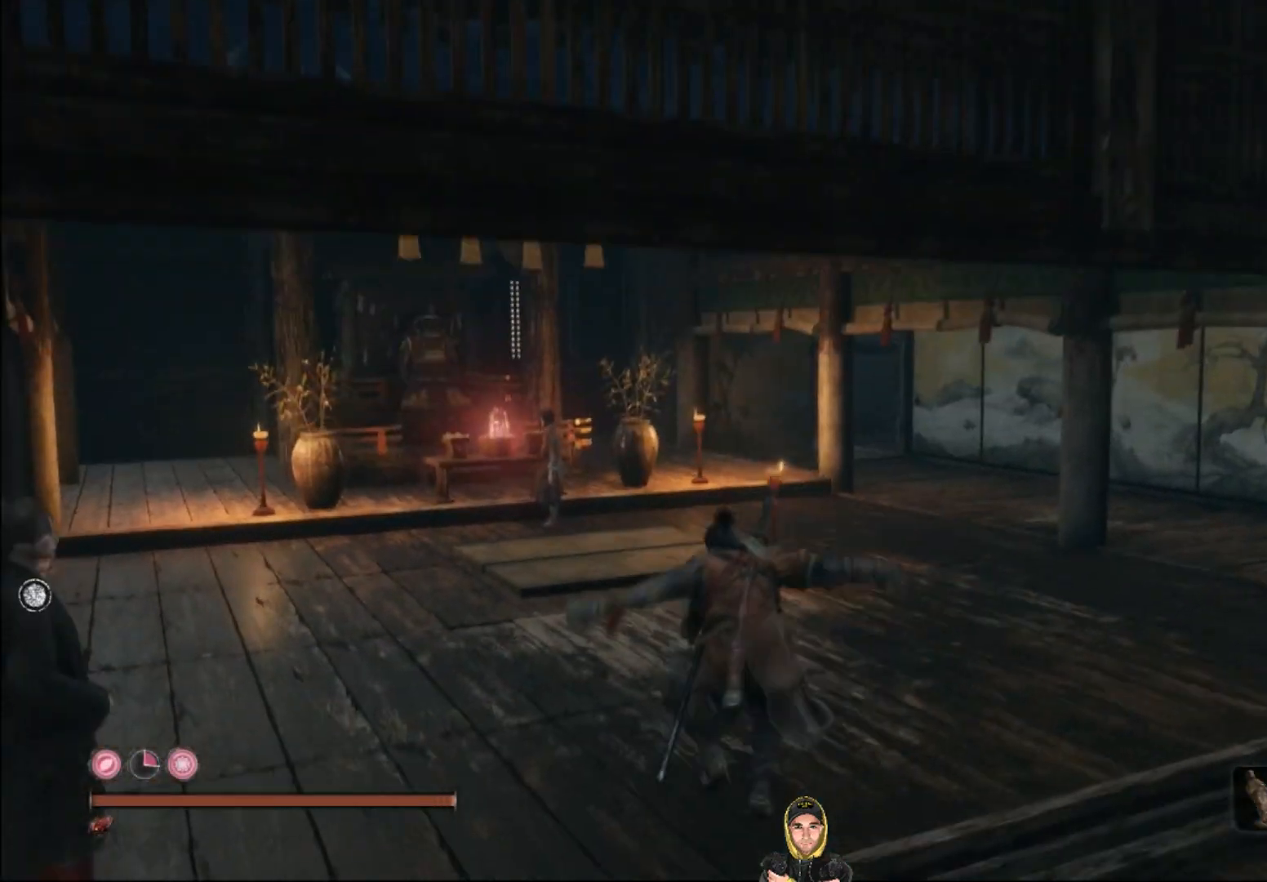
{"buttons": [], "left_stick": "up-left", "right_stick": "center", "events": [[100, "CIRCLE", "up"]]}
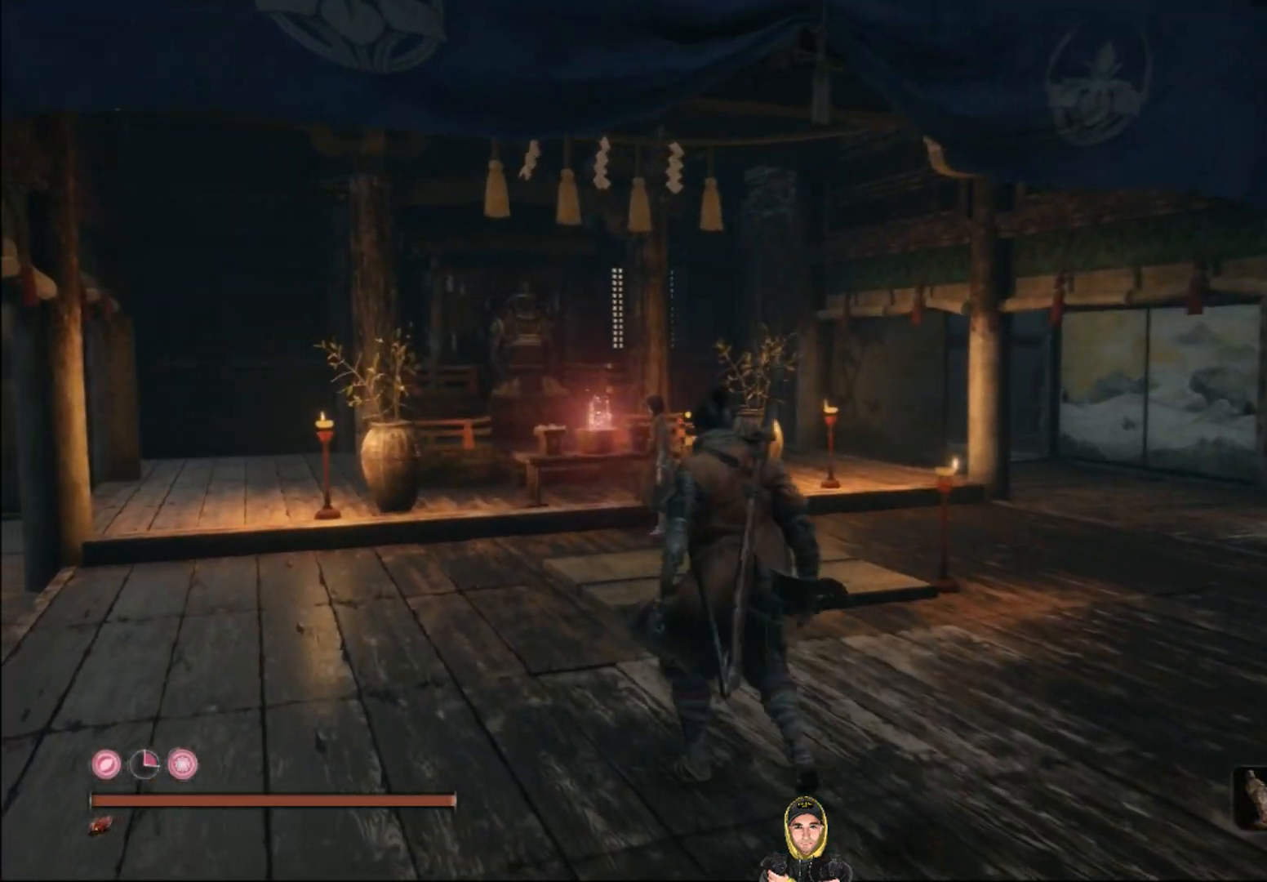
{"buttons": [], "left_stick": "center", "right_stick": "center", "events": [[67, "left_stick", "up"], [500, "left_stick", "center"]]}